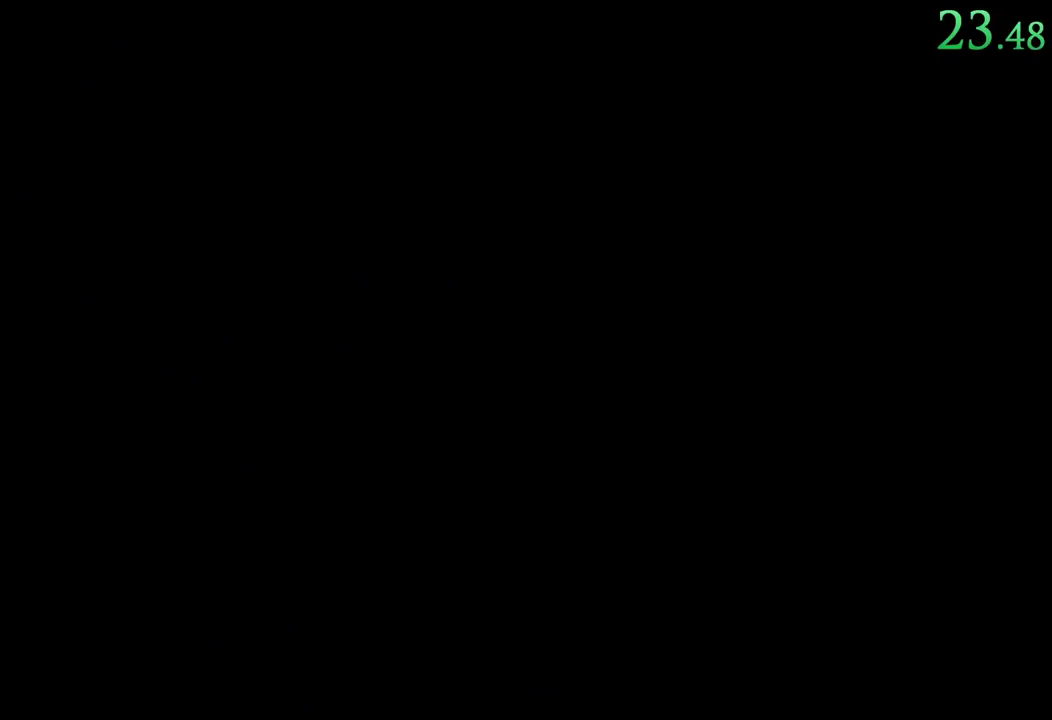
Gameplay with a controller (Xbox layout); each line is a JSON object with the inputs held at the frame after it (dt_ms = milliseconds from this image to that frame). "events" lists button and stick changes between this image and that frame as [ms after this image, input, new state], when the widget could be followed in between. Not read: left_stick right_stick.
{"dt_ms": 500, "buttons": [], "events": [[117, "DPAD_UP", "up"], [150, "DPAD_RIGHT", "up"]]}
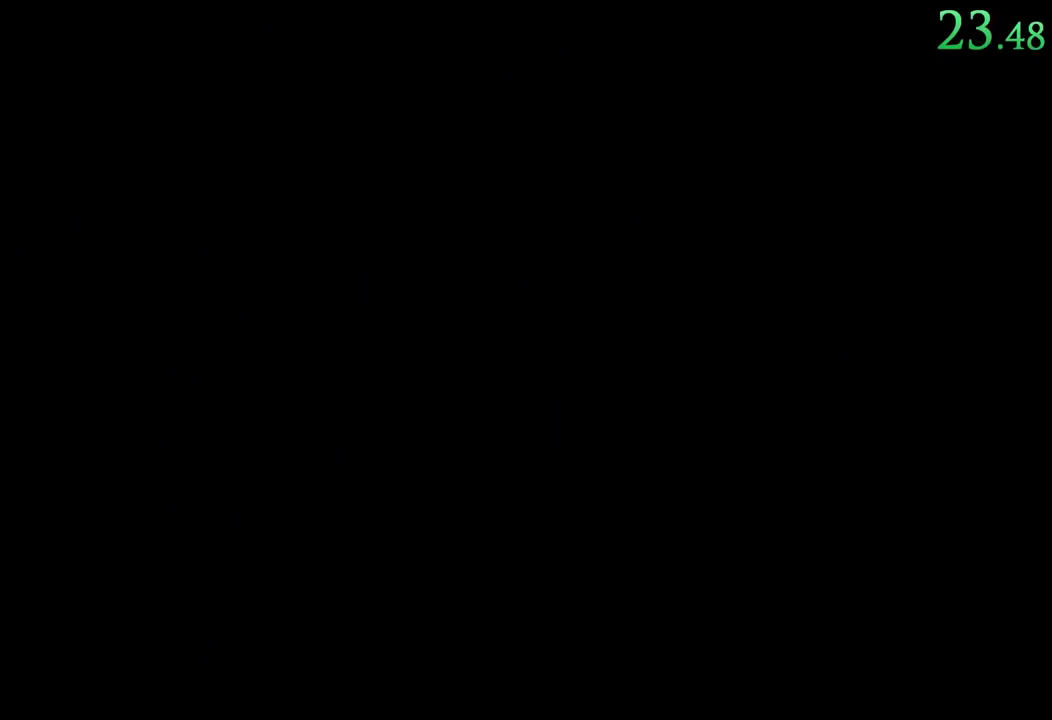
{"dt_ms": 500, "buttons": [], "events": []}
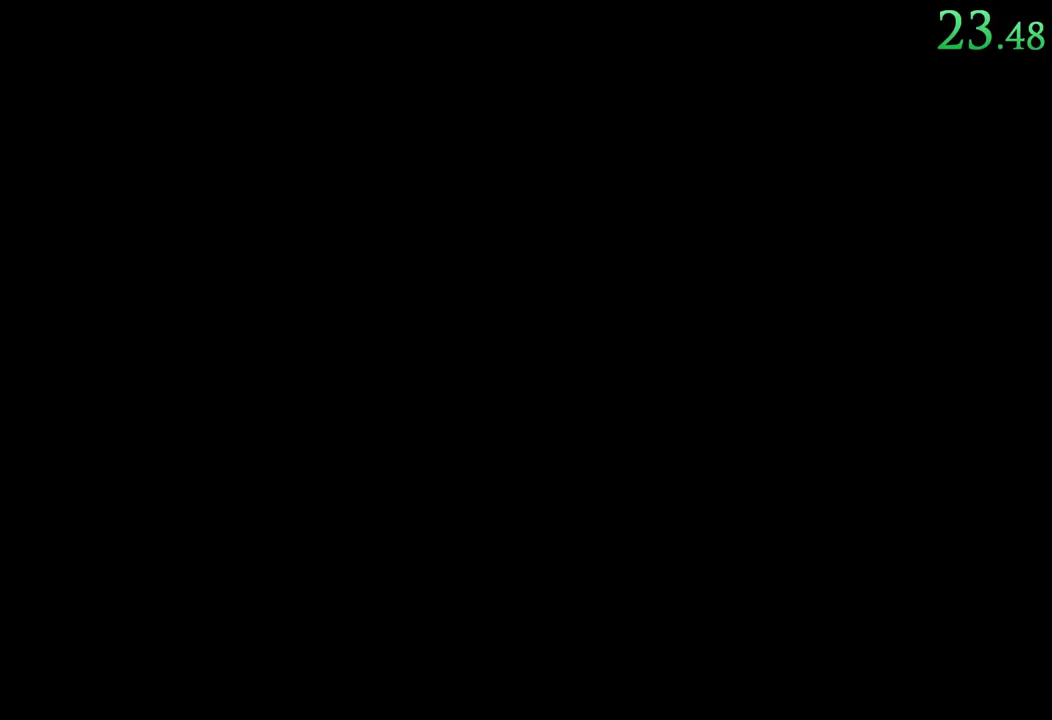
{"dt_ms": 500, "buttons": [], "events": []}
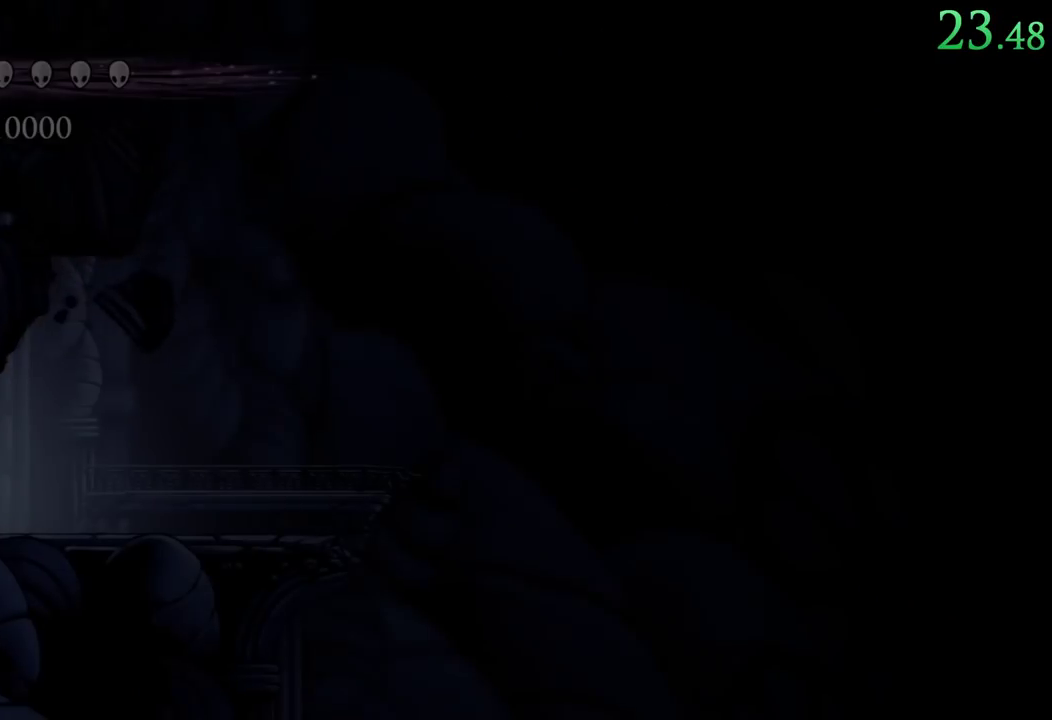
{"dt_ms": 500, "buttons": [], "events": [[117, "L2", "down"], [183, "L2", "up"]]}
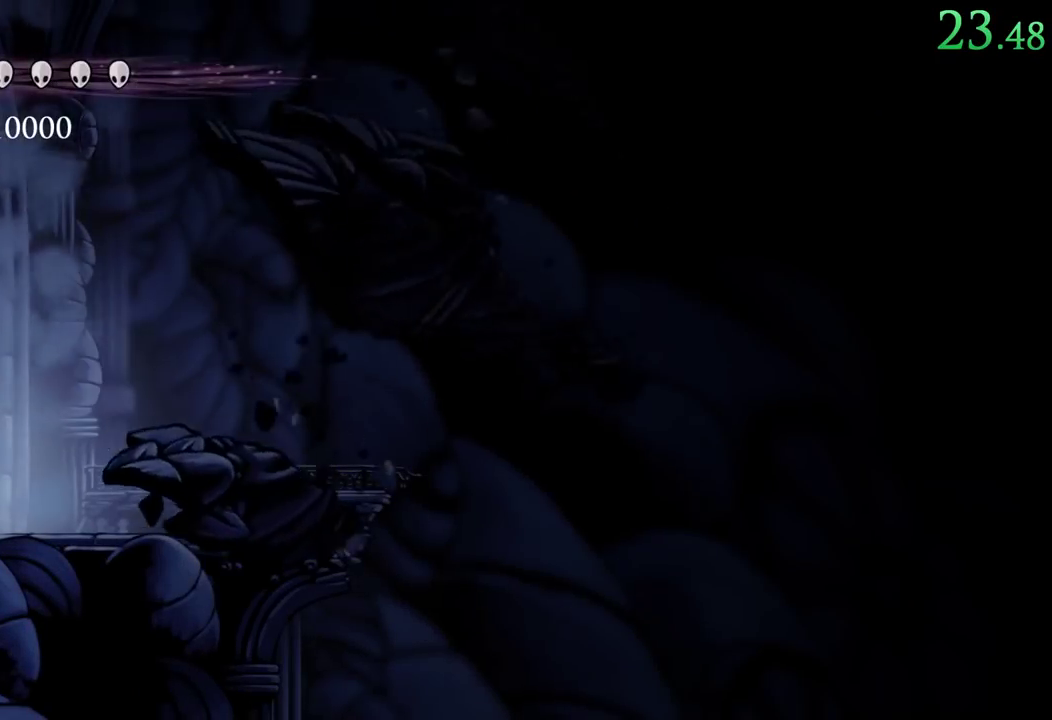
{"dt_ms": 500, "buttons": [], "events": []}
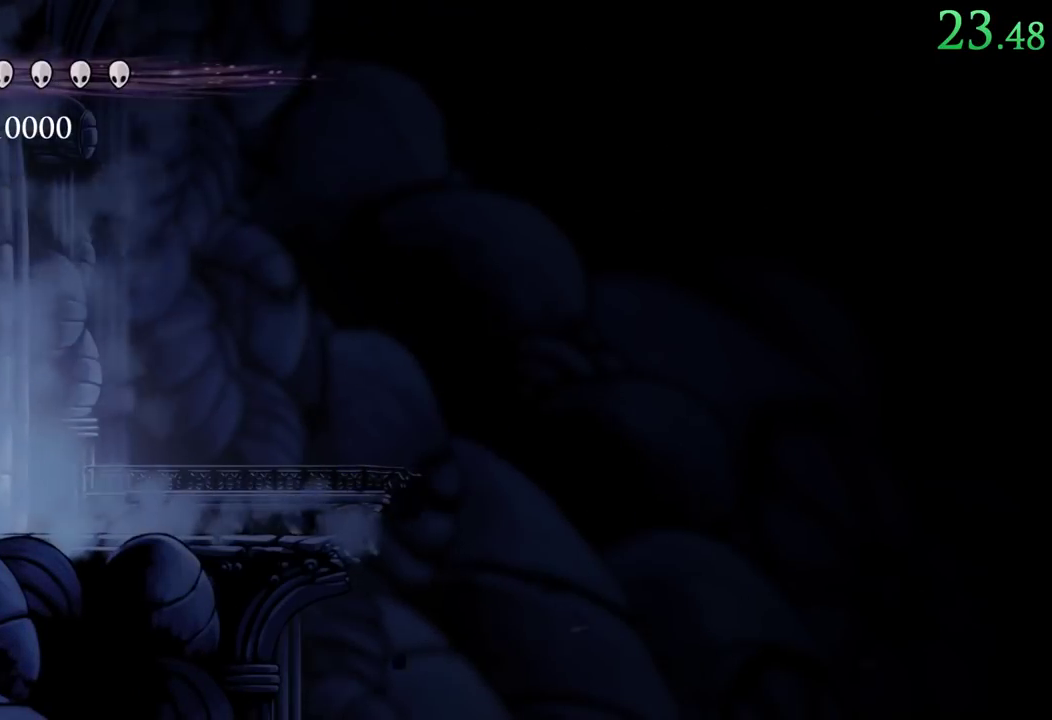
{"dt_ms": 500, "buttons": [], "events": []}
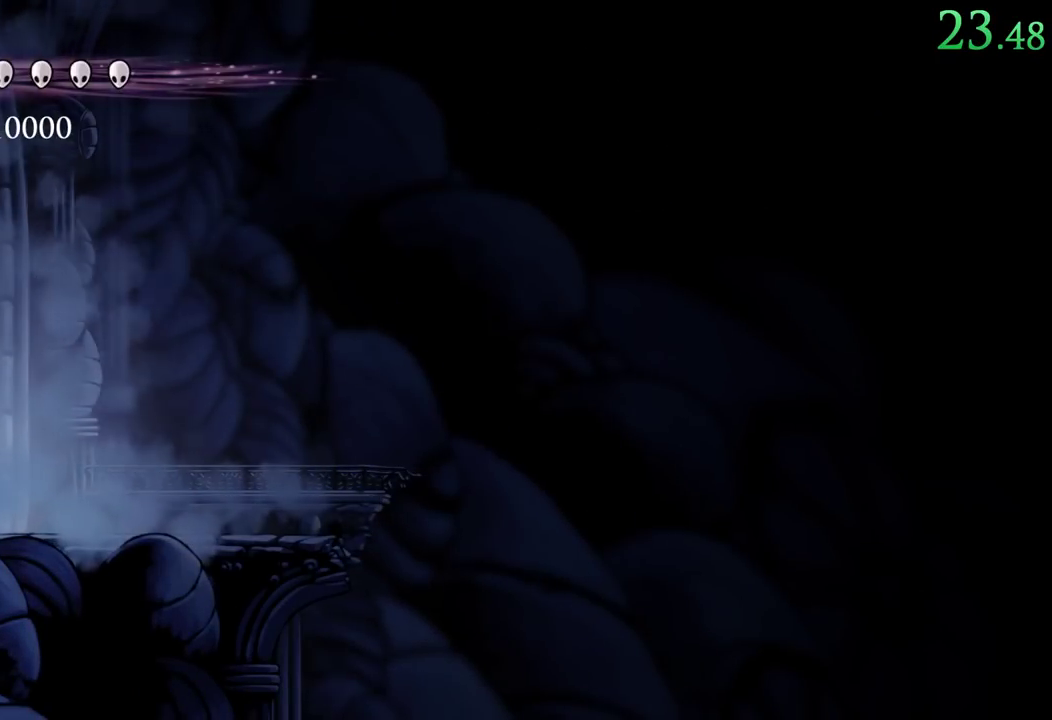
{"dt_ms": 500, "buttons": [], "events": []}
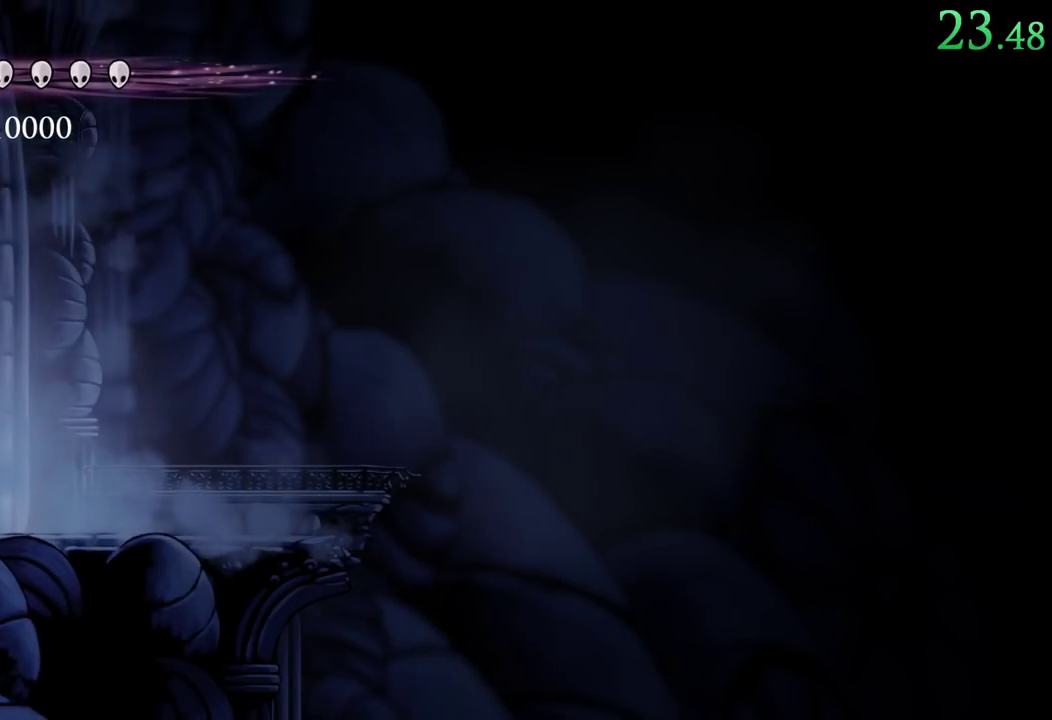
{"dt_ms": 500, "buttons": ["DPAD_RIGHT"], "events": [[167, "DPAD_RIGHT", "down"]]}
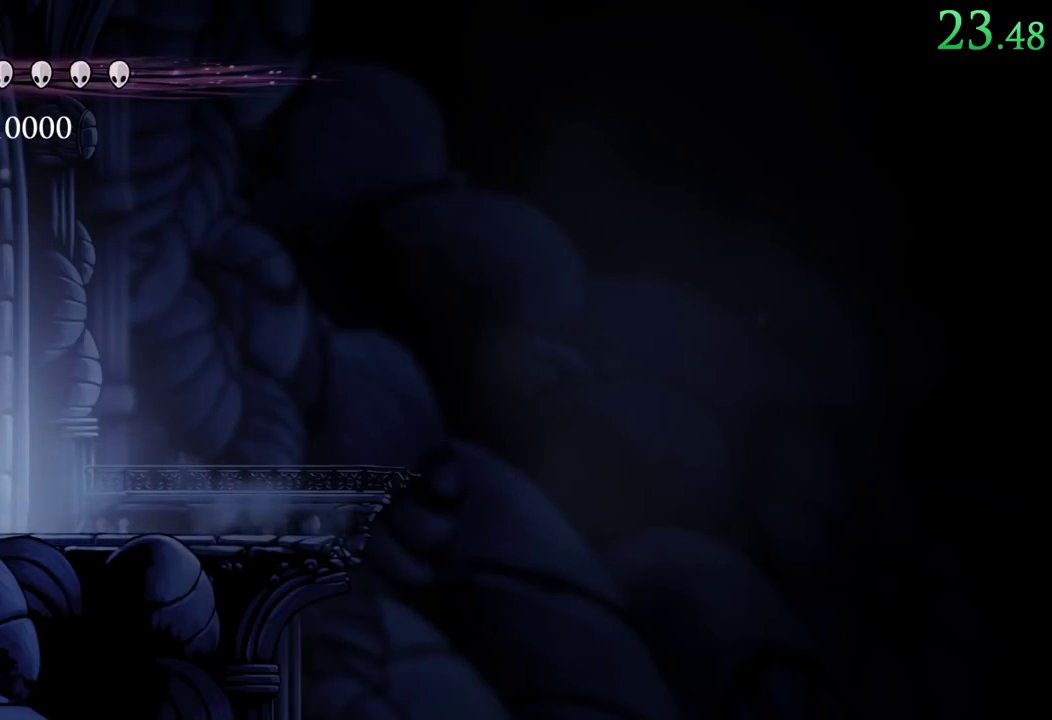
{"dt_ms": 500, "buttons": ["L2", "DPAD_RIGHT"], "events": [[483, "L2", "down"]]}
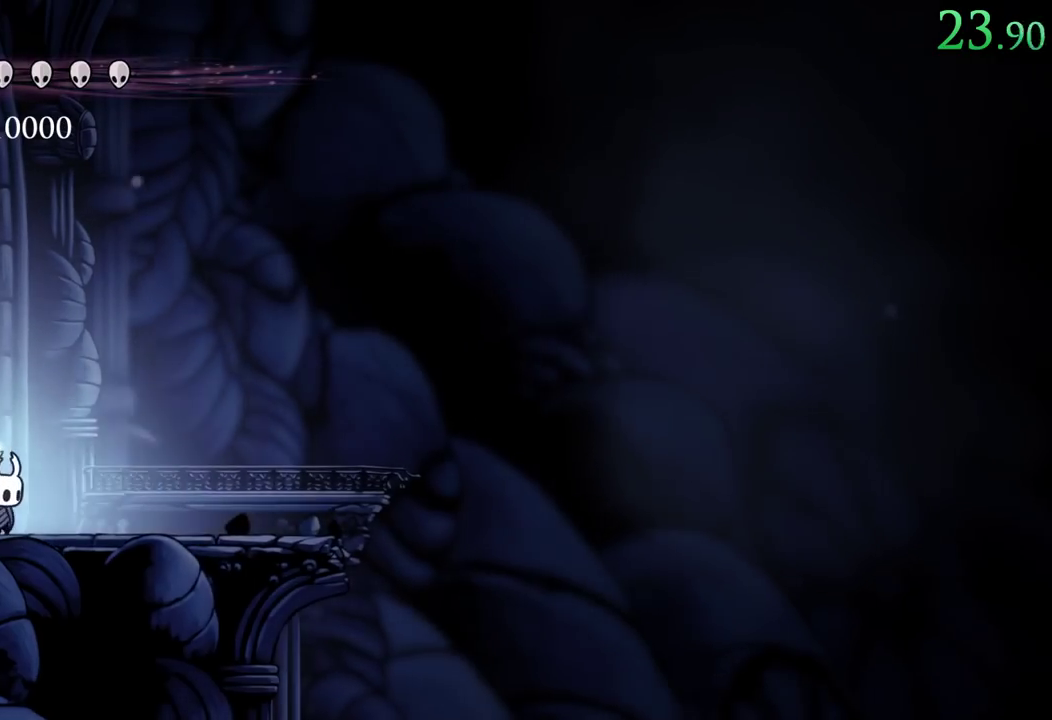
{"dt_ms": 500, "buttons": ["L2", "DPAD_RIGHT"], "events": []}
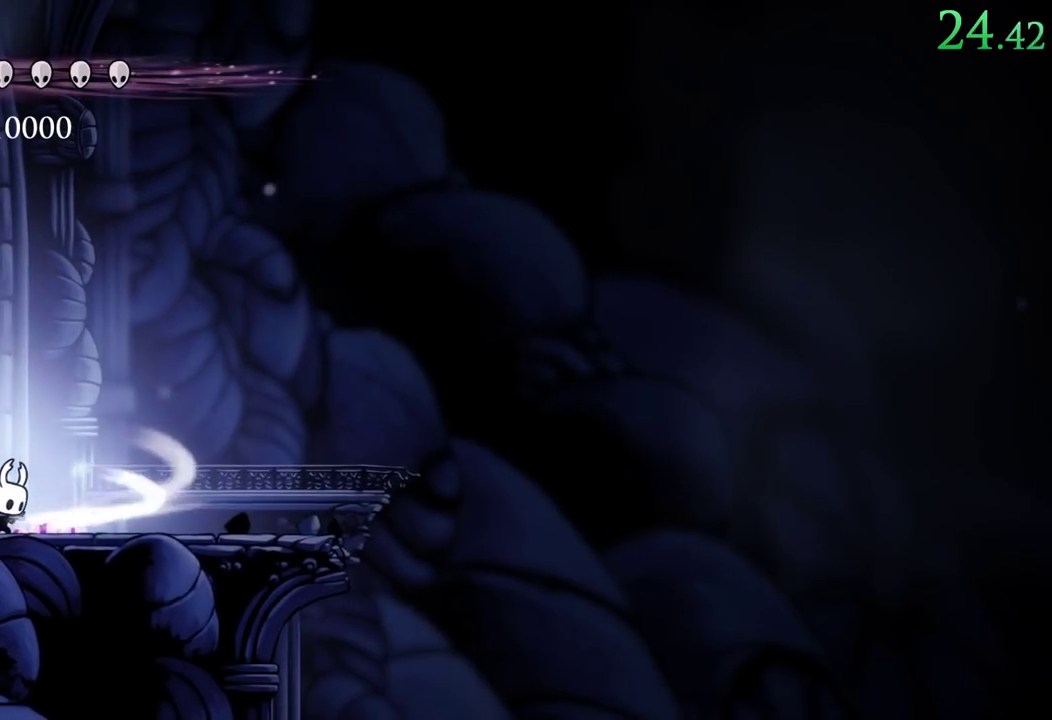
{"dt_ms": 1000, "buttons": []}
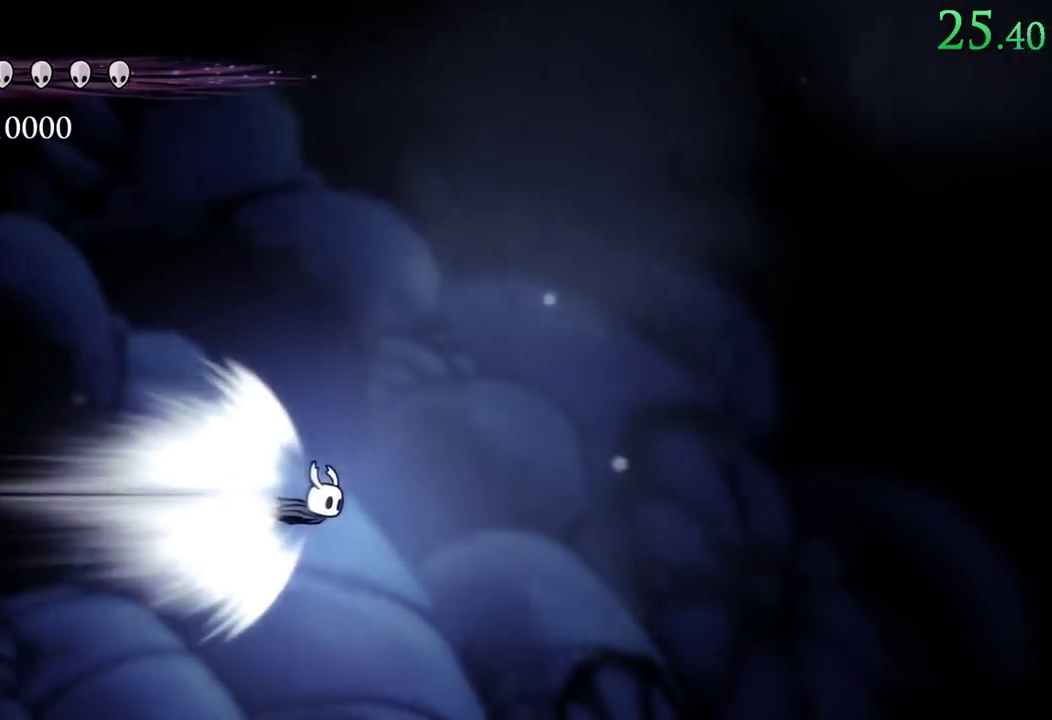
{"dt_ms": 500, "buttons": [], "events": []}